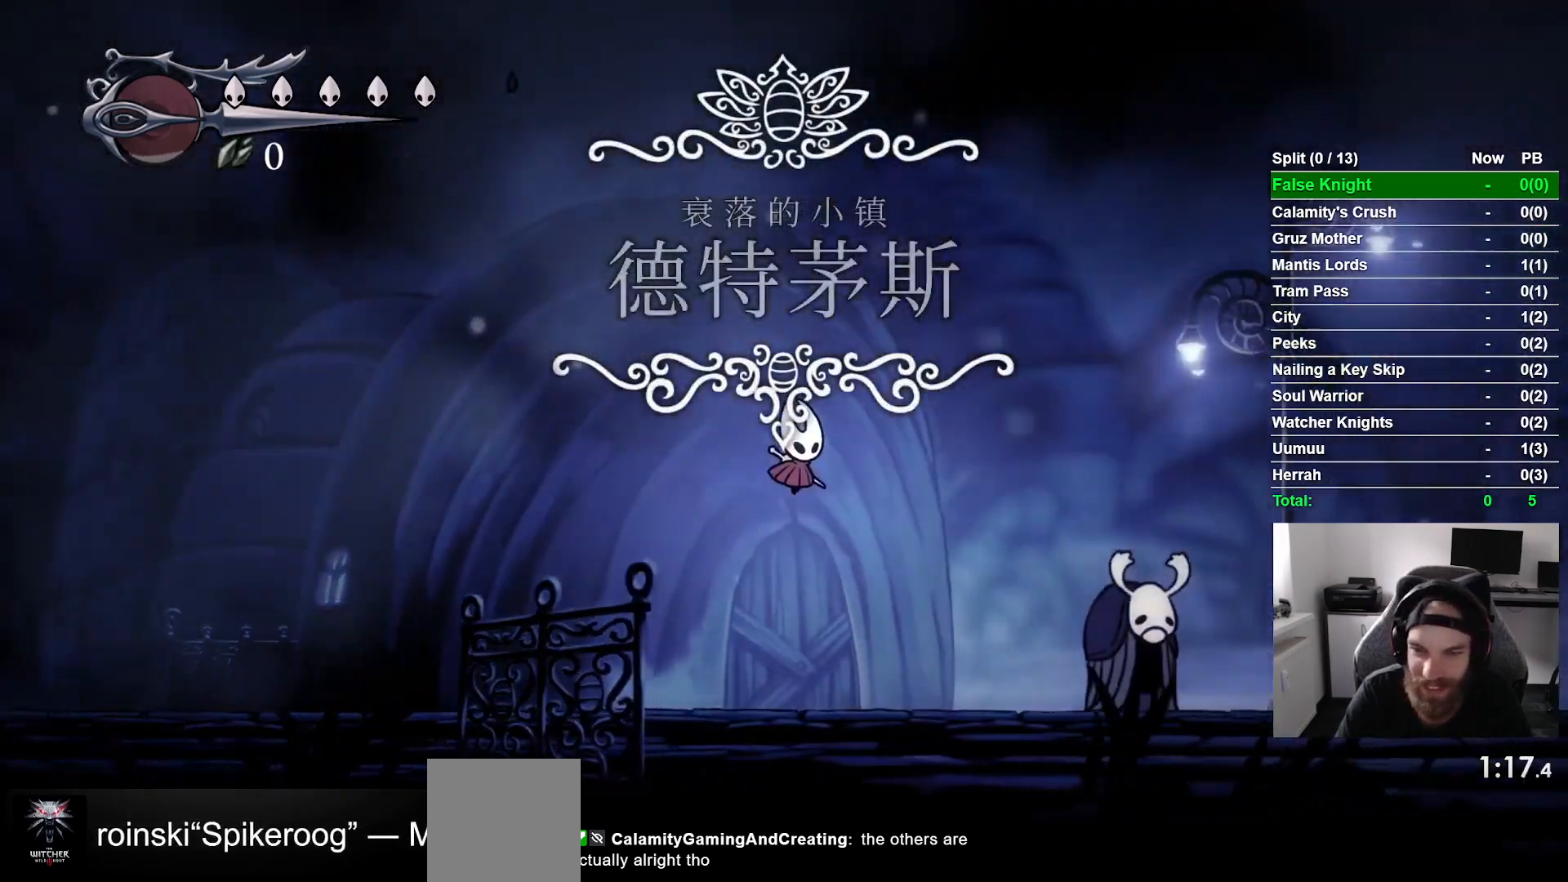
Gameplay with a controller (PlayStation layout); each line is a JSON object with the inputs held at the frame after it. "events" lists button and stick changes between this image and that frame as [ms after this image, input, new state], when the widget could be followed in between.
{"buttons": ["CROSS", "DPAD_RIGHT"], "left_stick": "center", "right_stick": "center", "events": [[433, "CROSS", "down"]]}
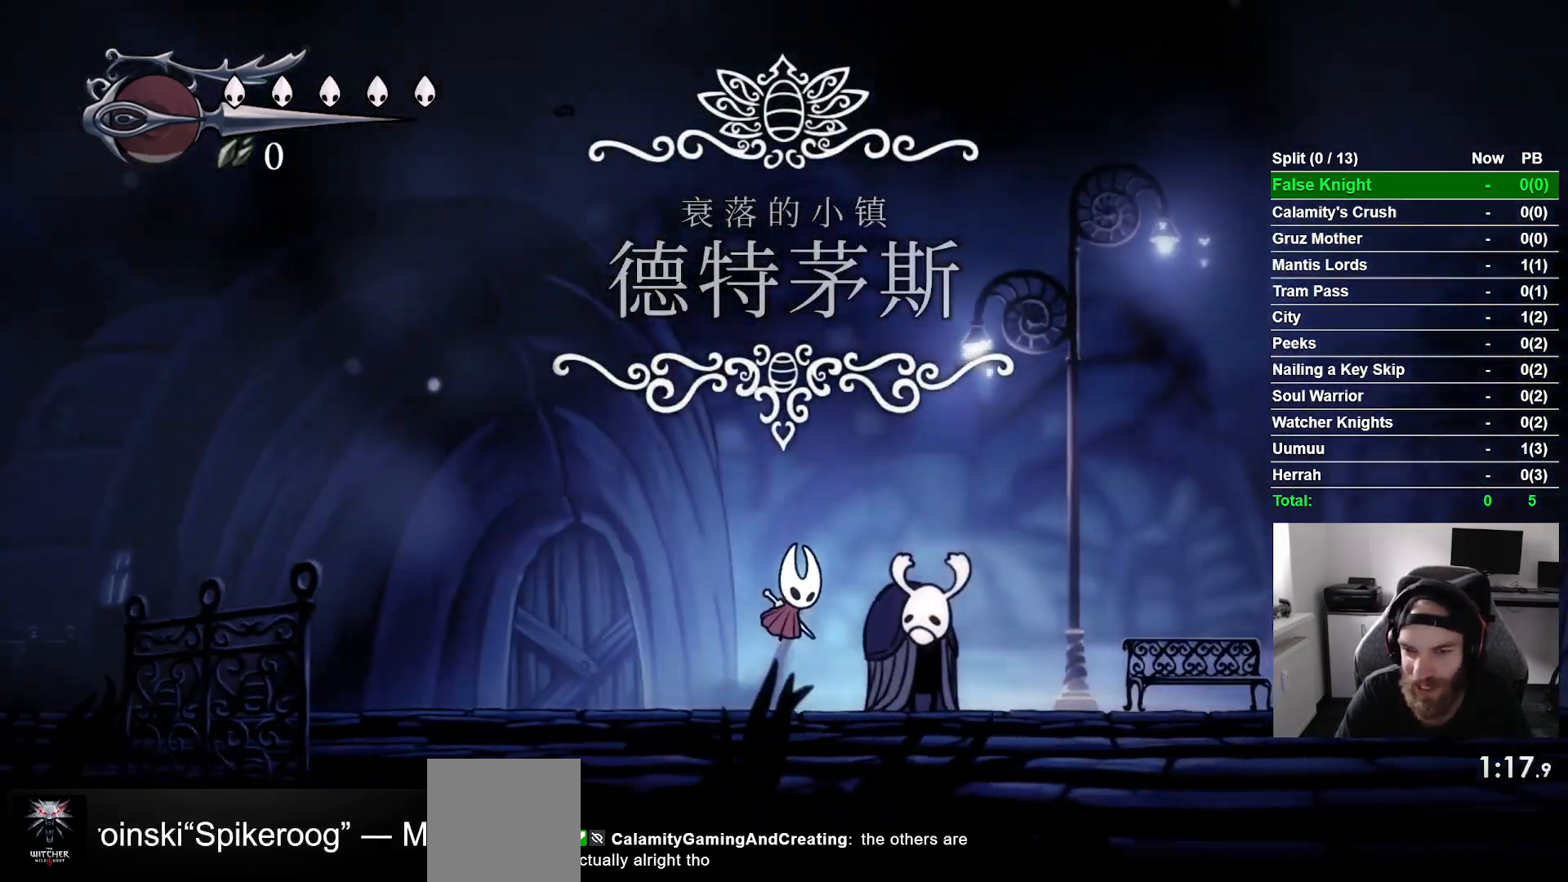
{"buttons": ["DPAD_RIGHT"], "left_stick": "center", "right_stick": "center", "events": [[183, "CROSS", "up"]]}
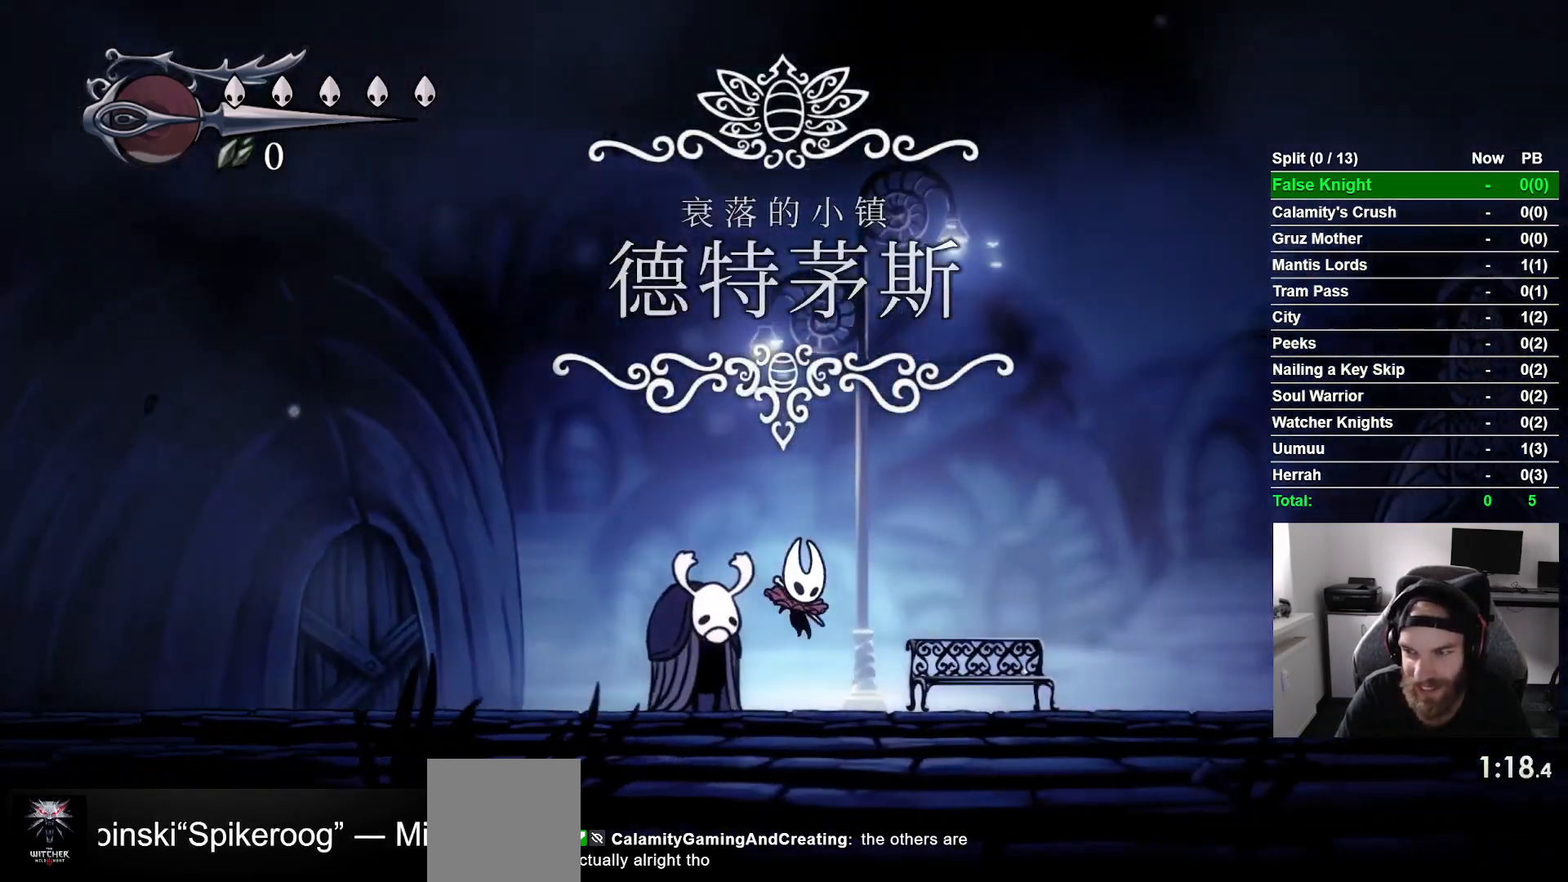
{"buttons": ["DPAD_RIGHT"], "left_stick": "center", "right_stick": "center", "events": [[200, "CROSS", "down"], [450, "CROSS", "up"]]}
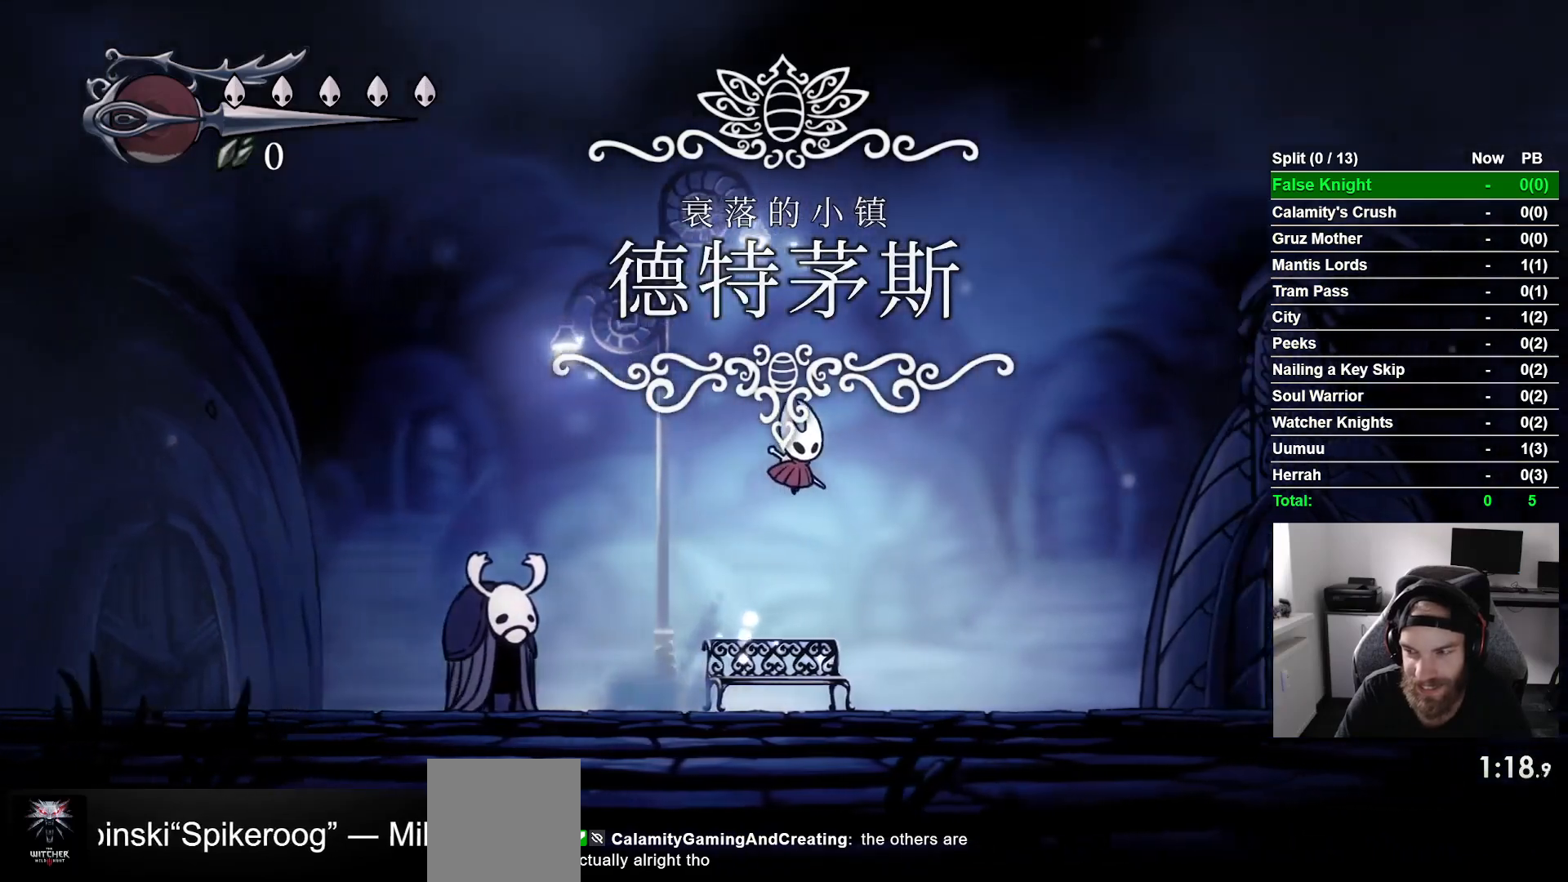
{"buttons": ["CROSS", "DPAD_RIGHT"], "left_stick": "center", "right_stick": "center", "events": [[367, "CROSS", "down"]]}
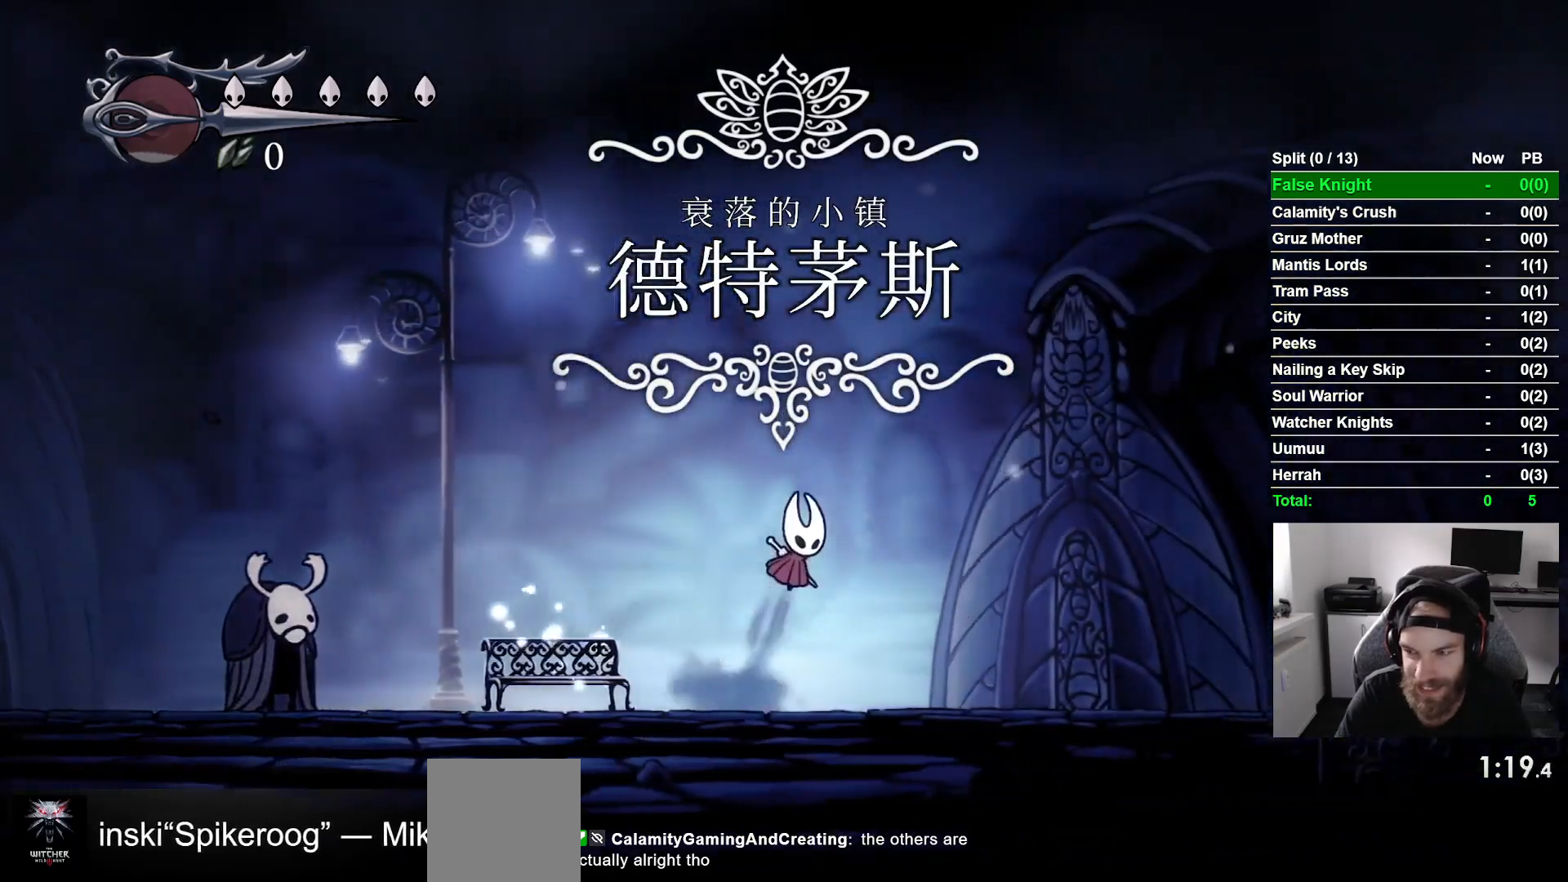
{"buttons": ["DPAD_RIGHT"], "left_stick": "center", "right_stick": "center", "events": [[133, "CROSS", "up"]]}
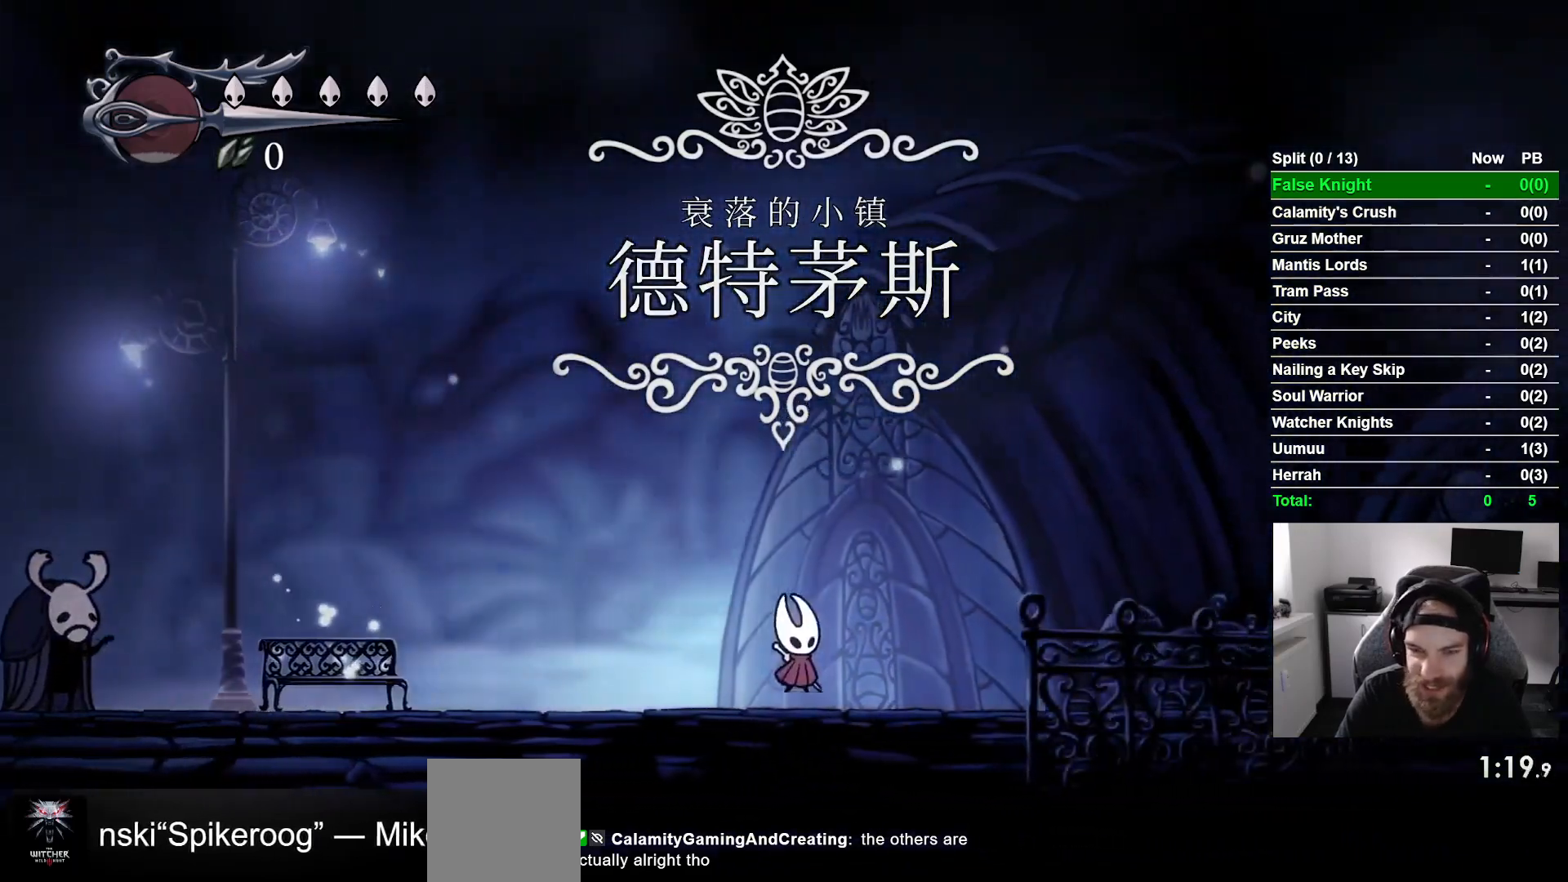
{"buttons": ["DPAD_RIGHT"], "left_stick": "center", "right_stick": "center", "events": [[67, "CROSS", "down"], [233, "CROSS", "up"]]}
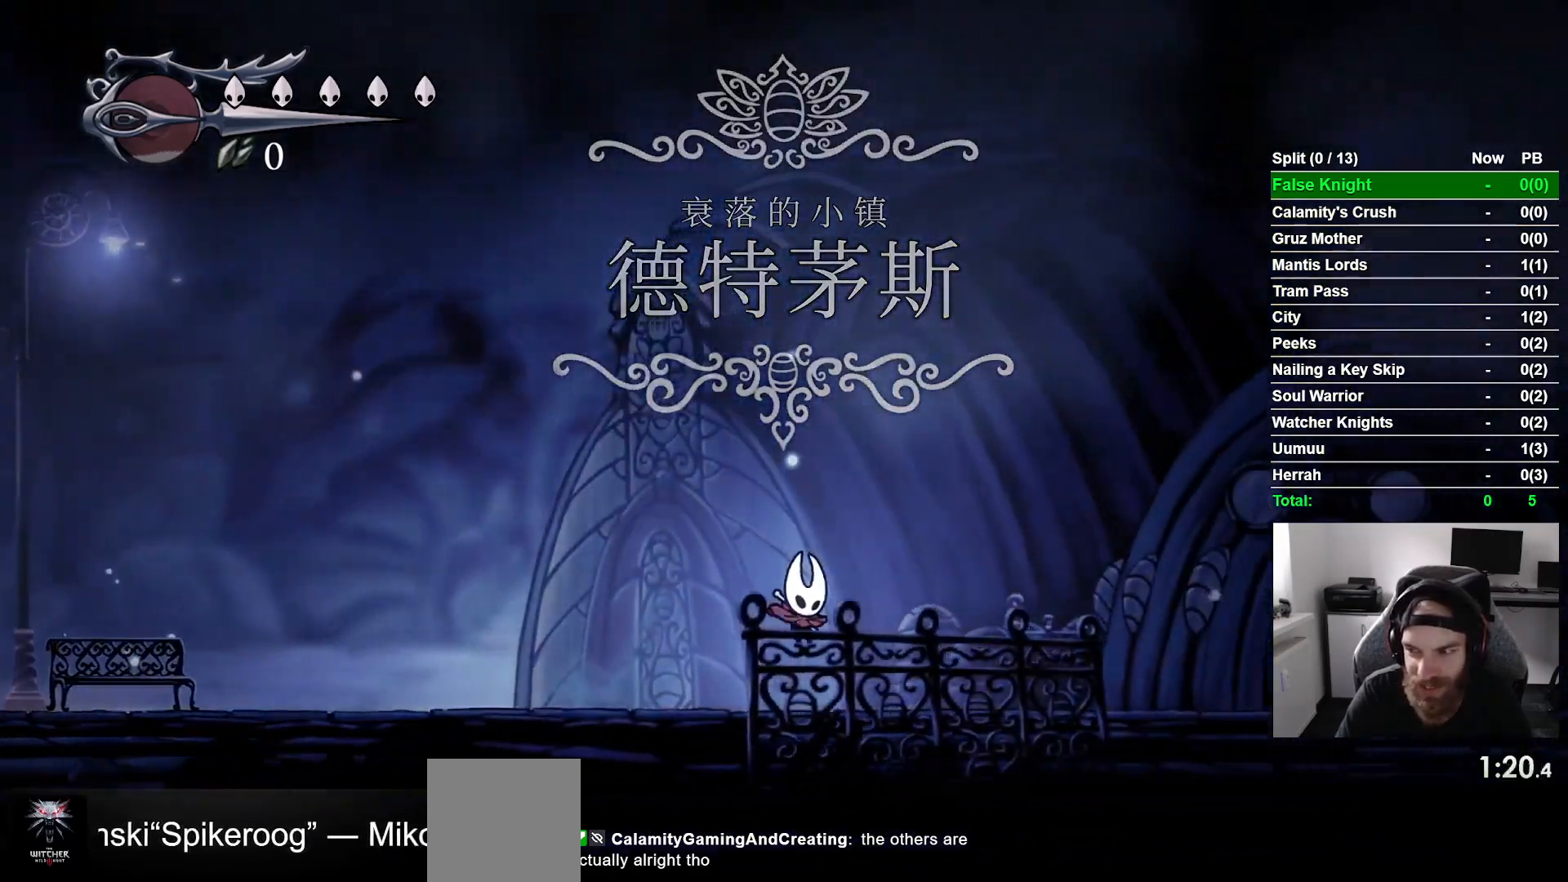
{"buttons": ["DPAD_RIGHT"], "left_stick": "center", "right_stick": "center", "events": [[117, "CROSS", "down"], [317, "CROSS", "up"]]}
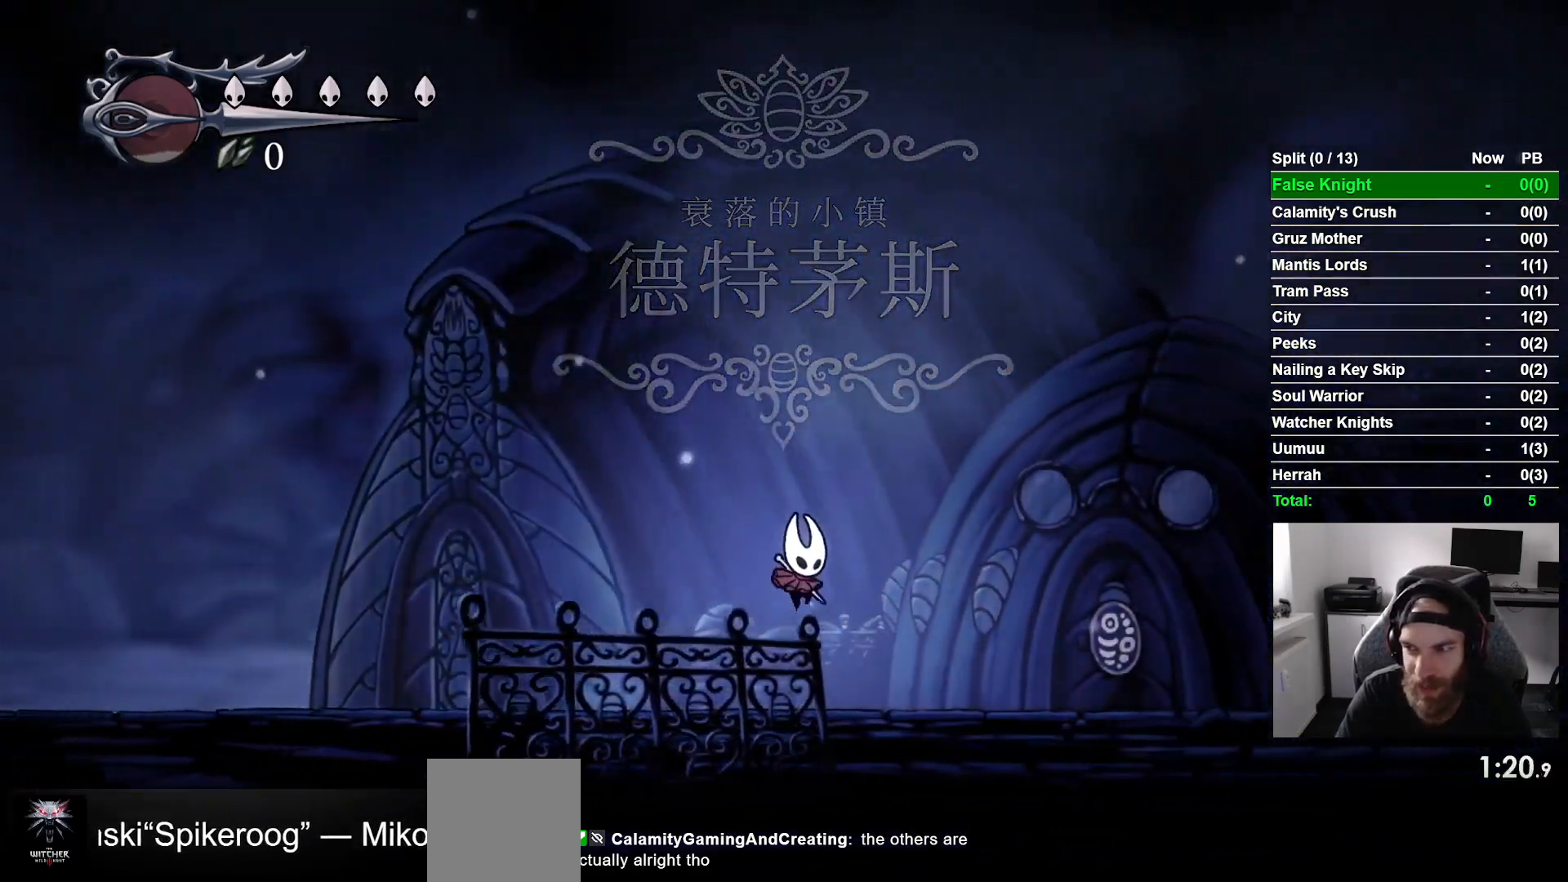
{"buttons": ["DPAD_RIGHT"], "left_stick": "center", "right_stick": "center", "events": [[183, "CROSS", "down"], [350, "CROSS", "up"]]}
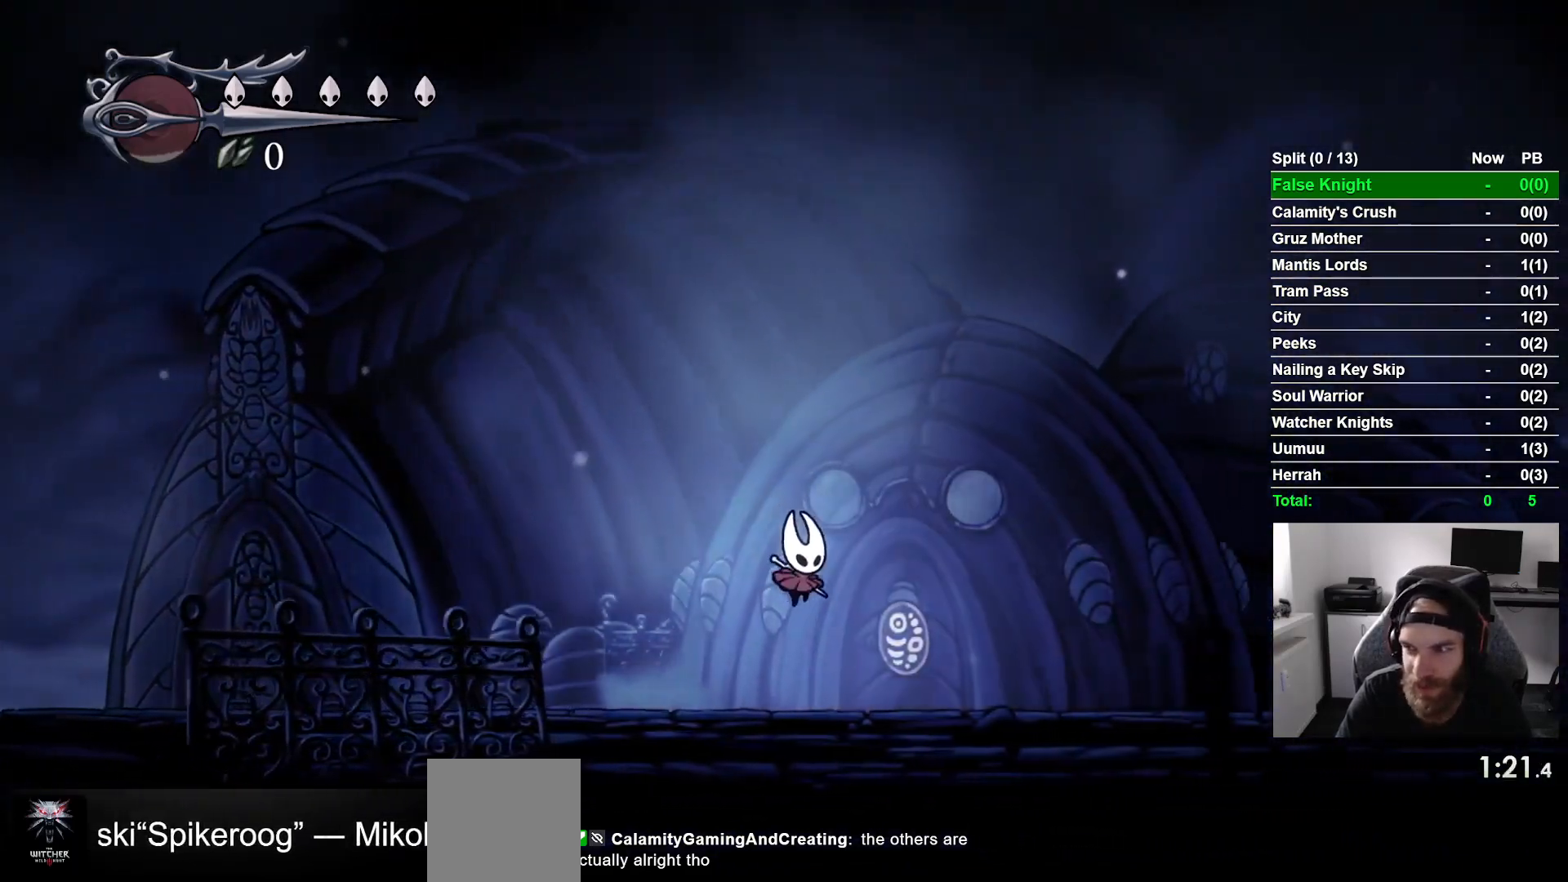
{"buttons": ["DPAD_RIGHT"], "left_stick": "center", "right_stick": "center", "events": [[183, "CROSS", "down"], [317, "CROSS", "up"]]}
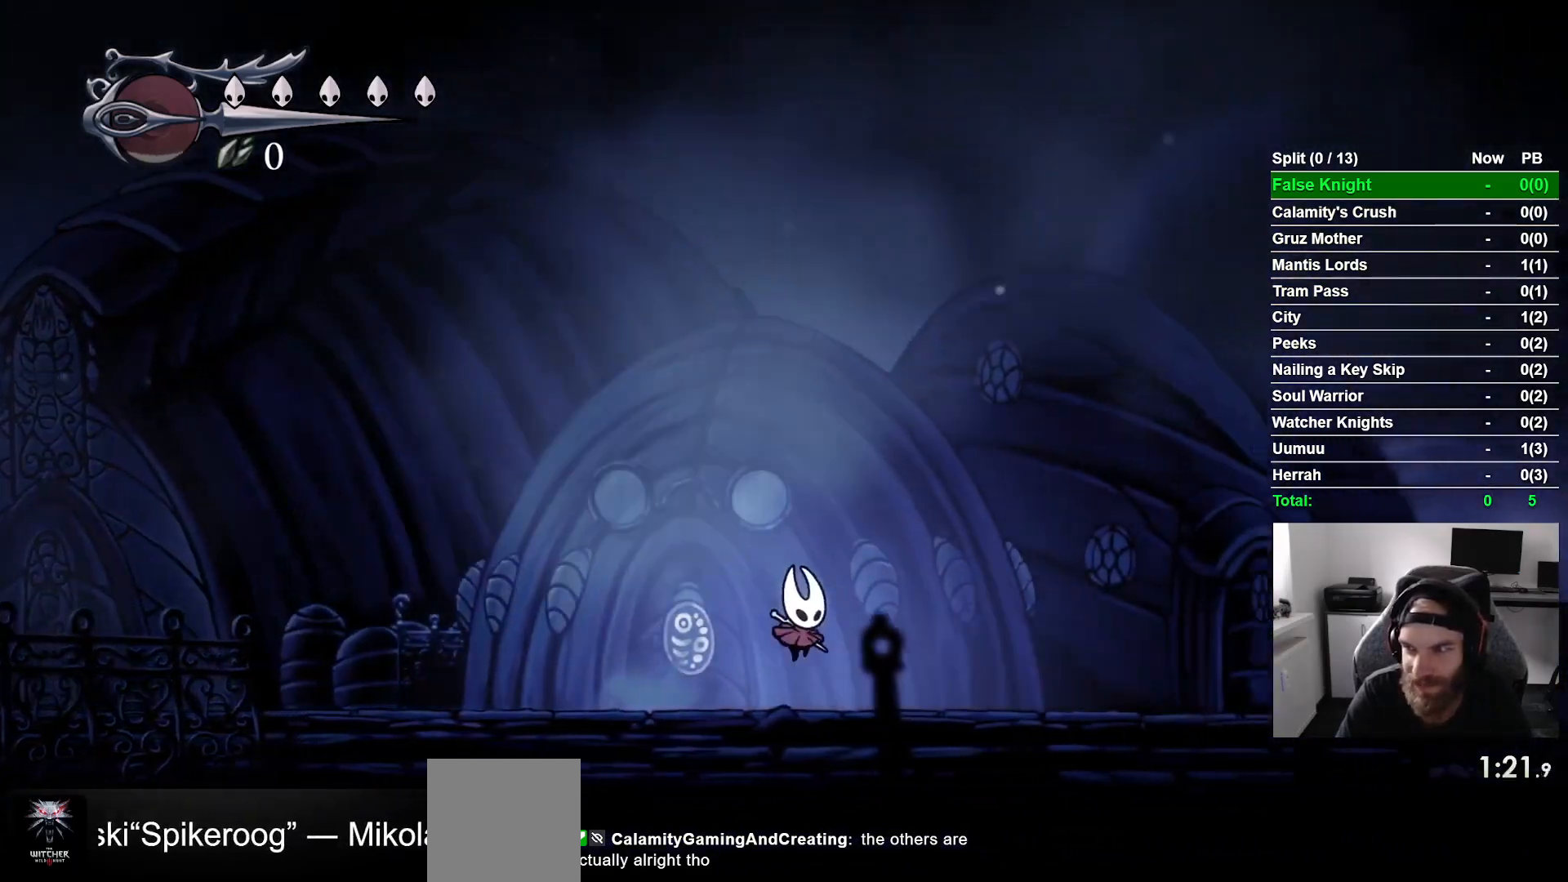
{"buttons": ["DPAD_RIGHT"], "left_stick": "center", "right_stick": "center", "events": [[100, "CROSS", "down"], [233, "CROSS", "up"]]}
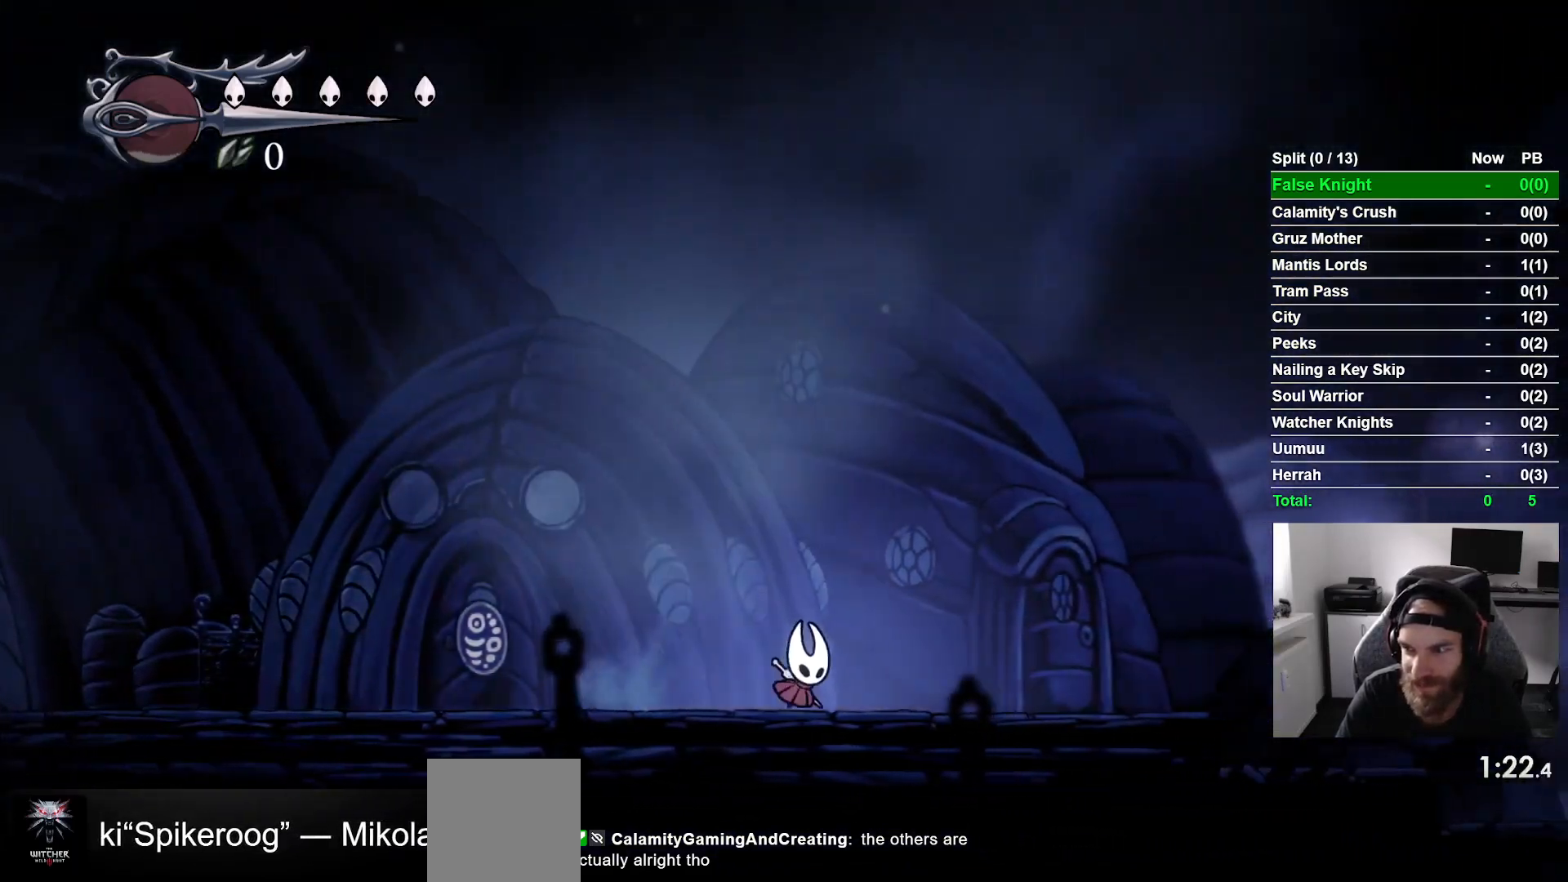
{"buttons": ["CROSS", "DPAD_RIGHT"], "left_stick": "center", "right_stick": "center", "events": [[17, "CROSS", "down"], [133, "CROSS", "up"], [417, "CROSS", "down"]]}
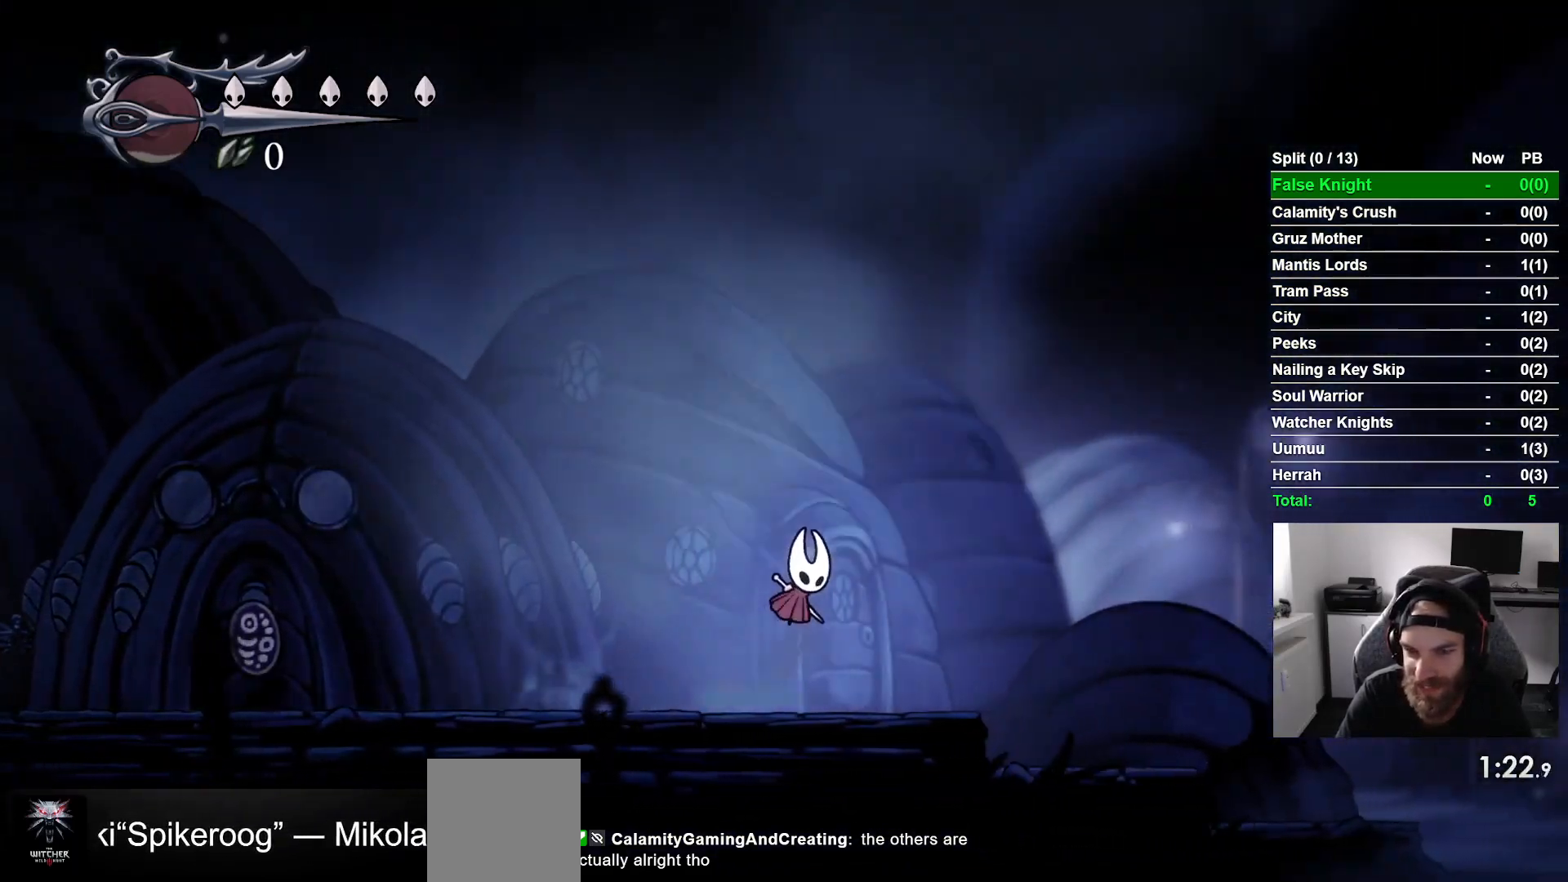
{"buttons": ["DPAD_RIGHT"], "left_stick": "center", "right_stick": "center", "events": [[17, "CROSS", "up"], [300, "CROSS", "down"], [400, "CROSS", "up"]]}
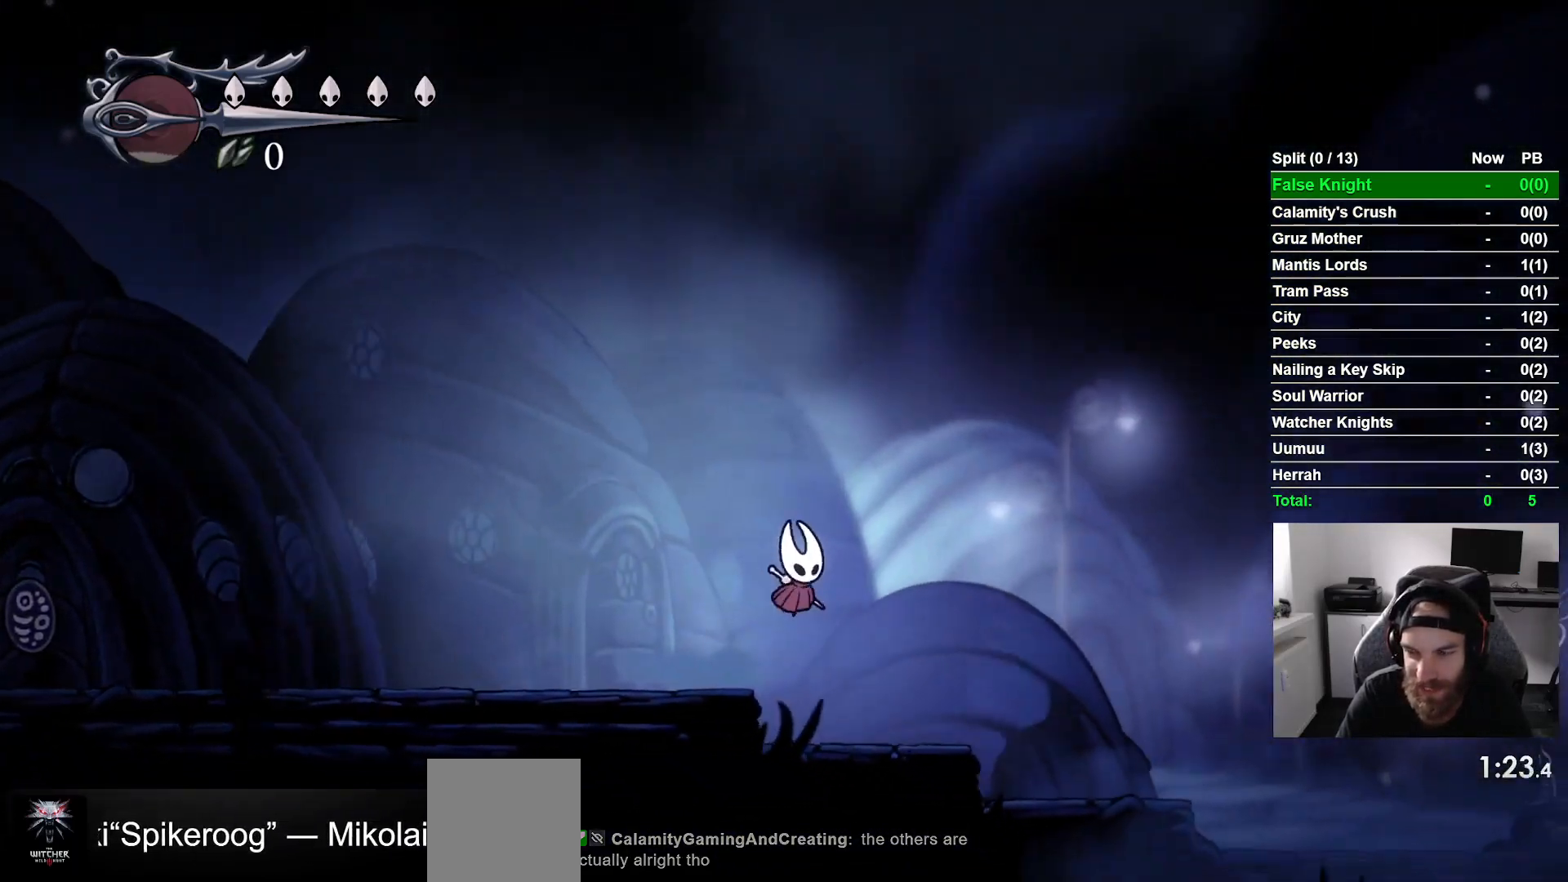
{"buttons": ["DPAD_RIGHT"], "left_stick": "center", "right_stick": "center", "events": [[183, "CROSS", "down"], [300, "CROSS", "up"]]}
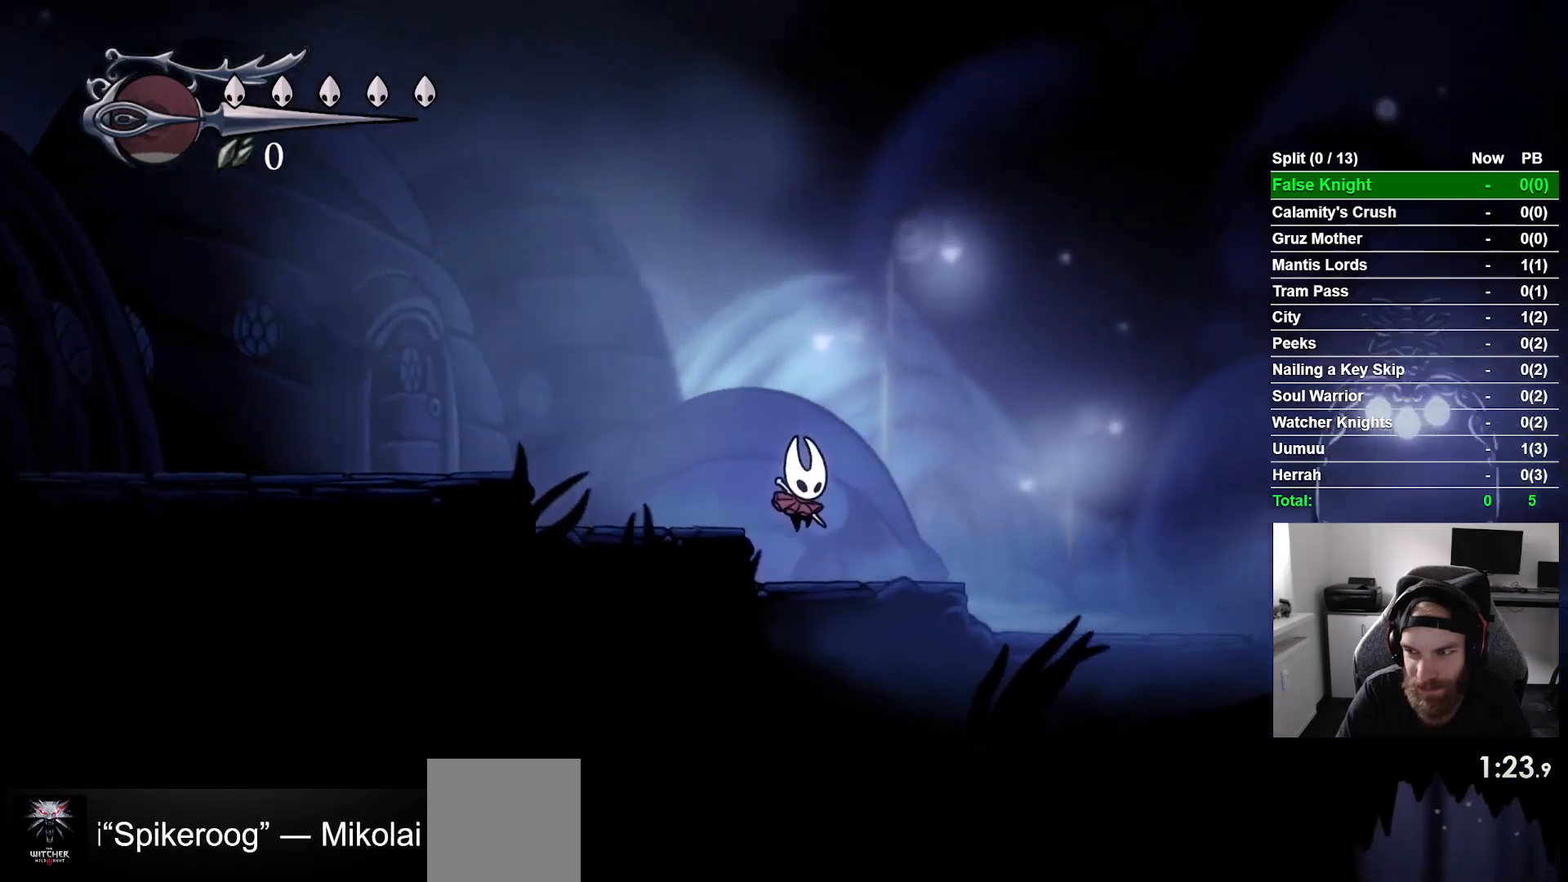
{"buttons": ["CROSS", "DPAD_RIGHT"], "left_stick": "center", "right_stick": "center", "events": [[83, "CROSS", "down"], [200, "CROSS", "up"], [500, "CROSS", "down"]]}
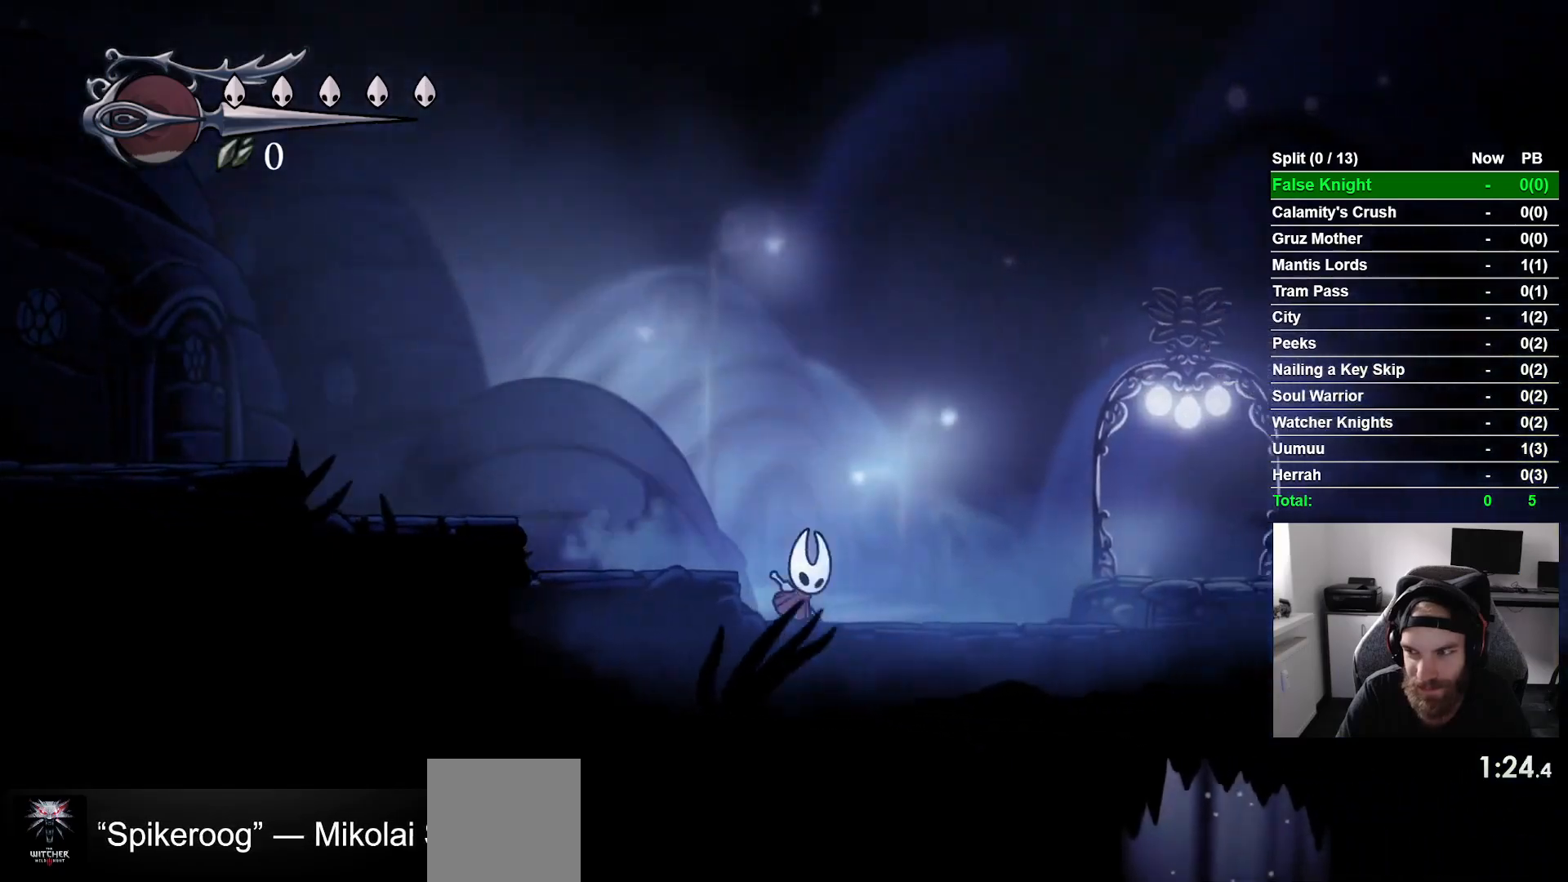
{"buttons": ["DPAD_RIGHT"], "left_stick": "center", "right_stick": "center", "events": [[117, "CROSS", "up"], [383, "CROSS", "down"], [467, "CROSS", "up"]]}
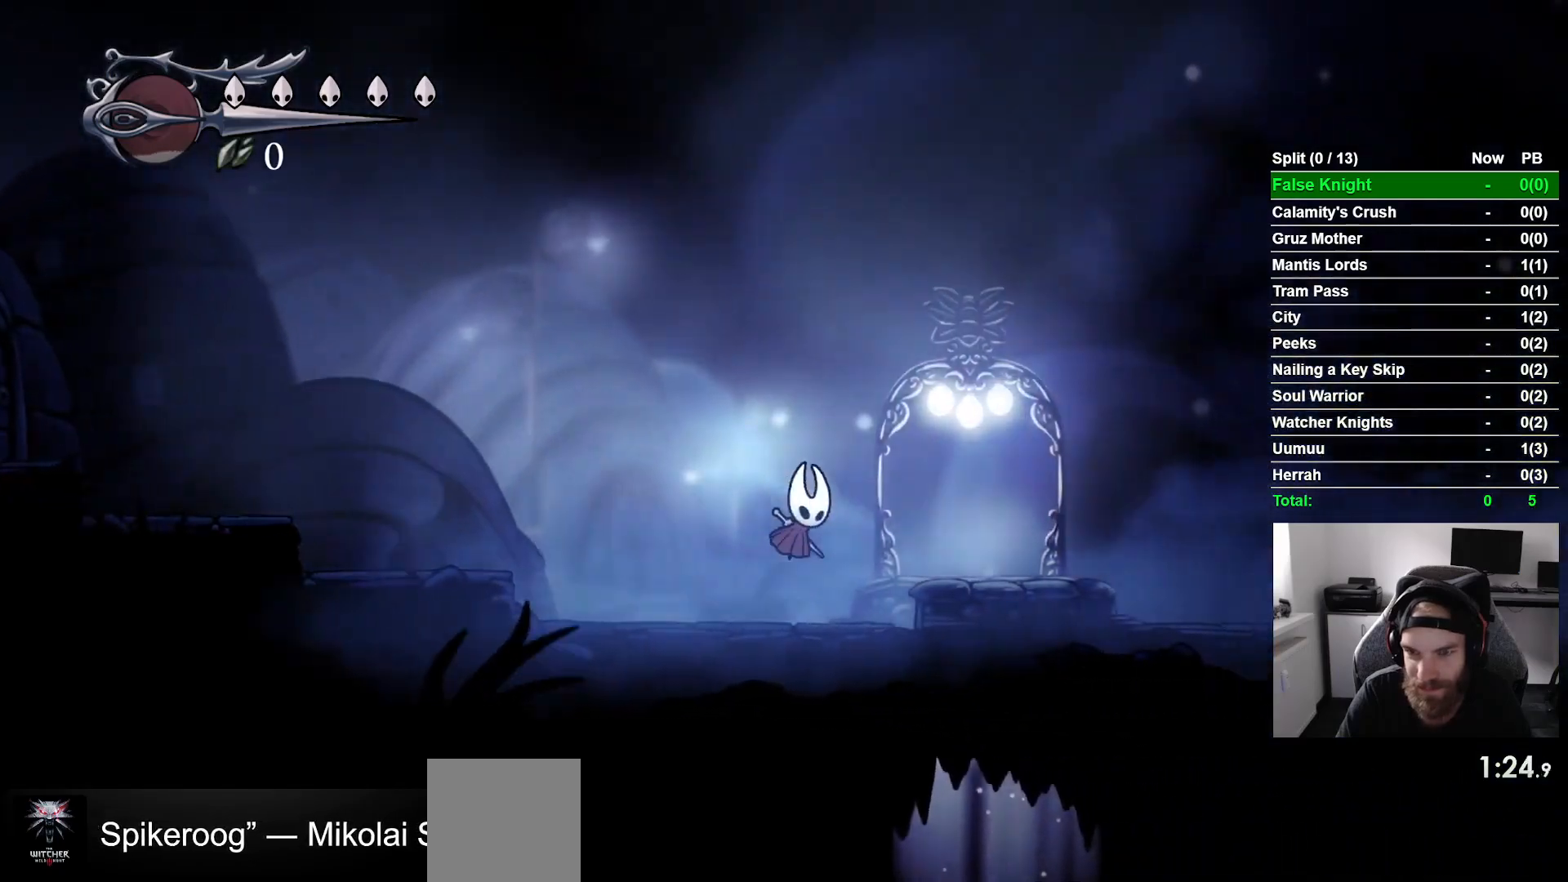
{"buttons": [], "left_stick": "center", "right_stick": "center"}
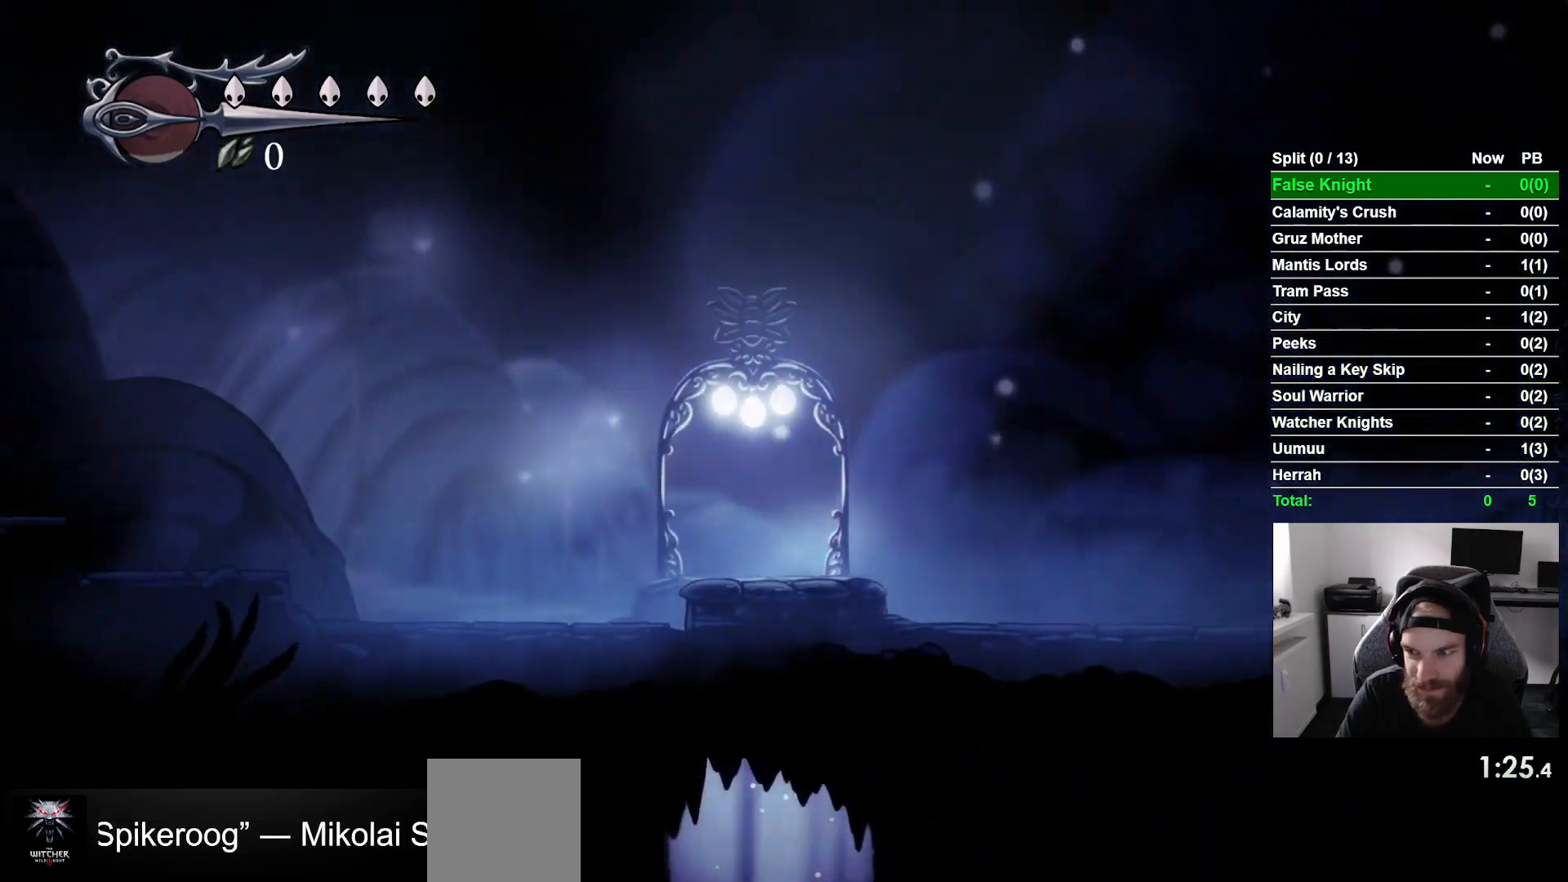
{"buttons": [], "left_stick": "center", "right_stick": "center"}
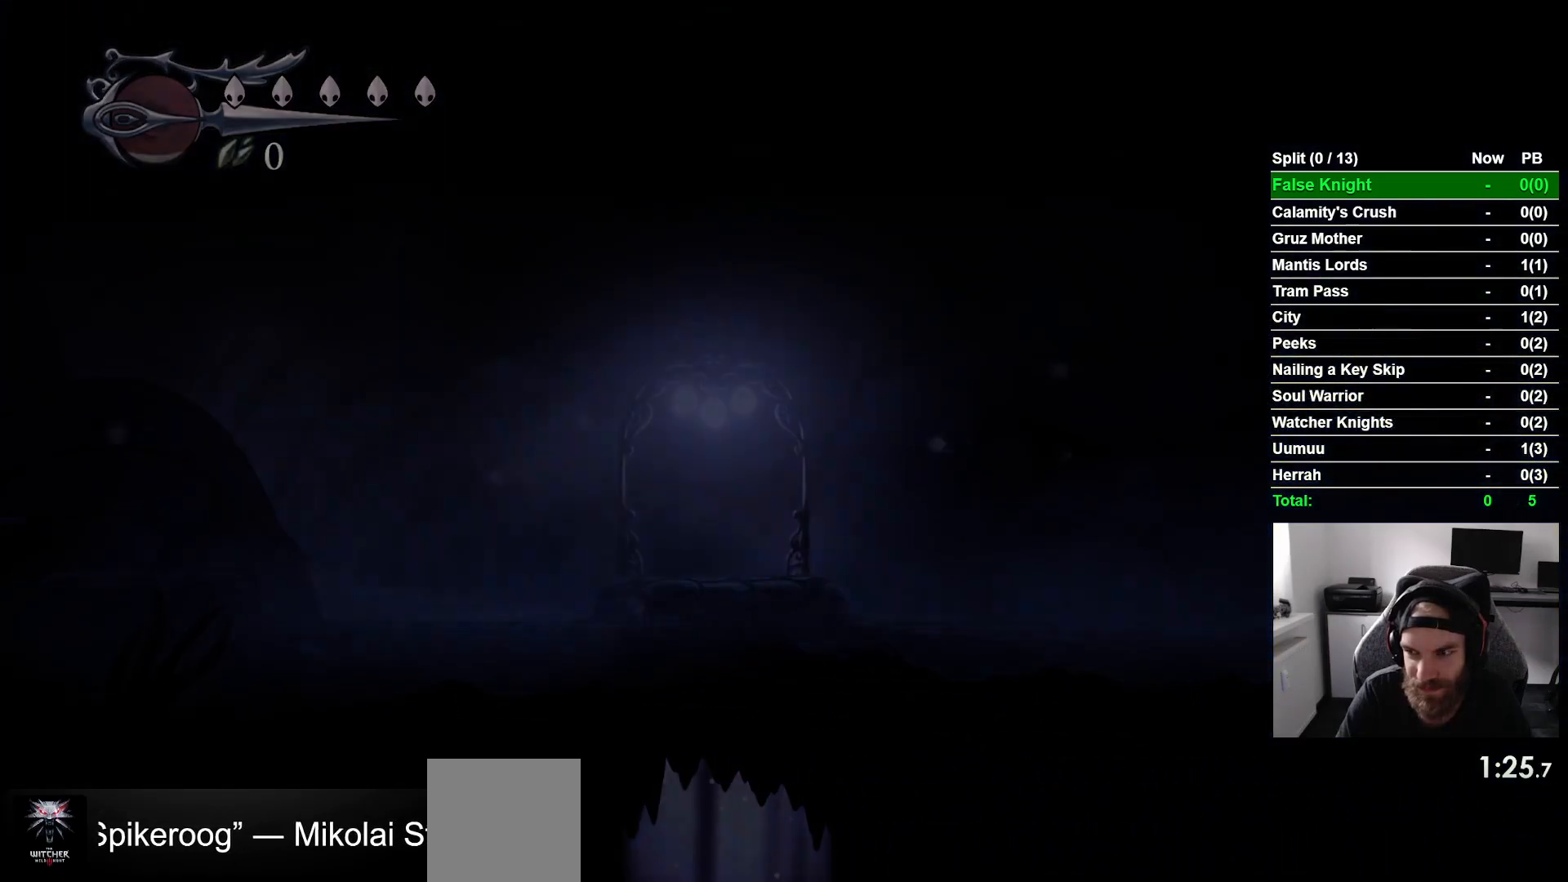
{"buttons": ["DPAD_LEFT"], "left_stick": "center", "right_stick": "center", "events": [[150, "DPAD_LEFT", "down"]]}
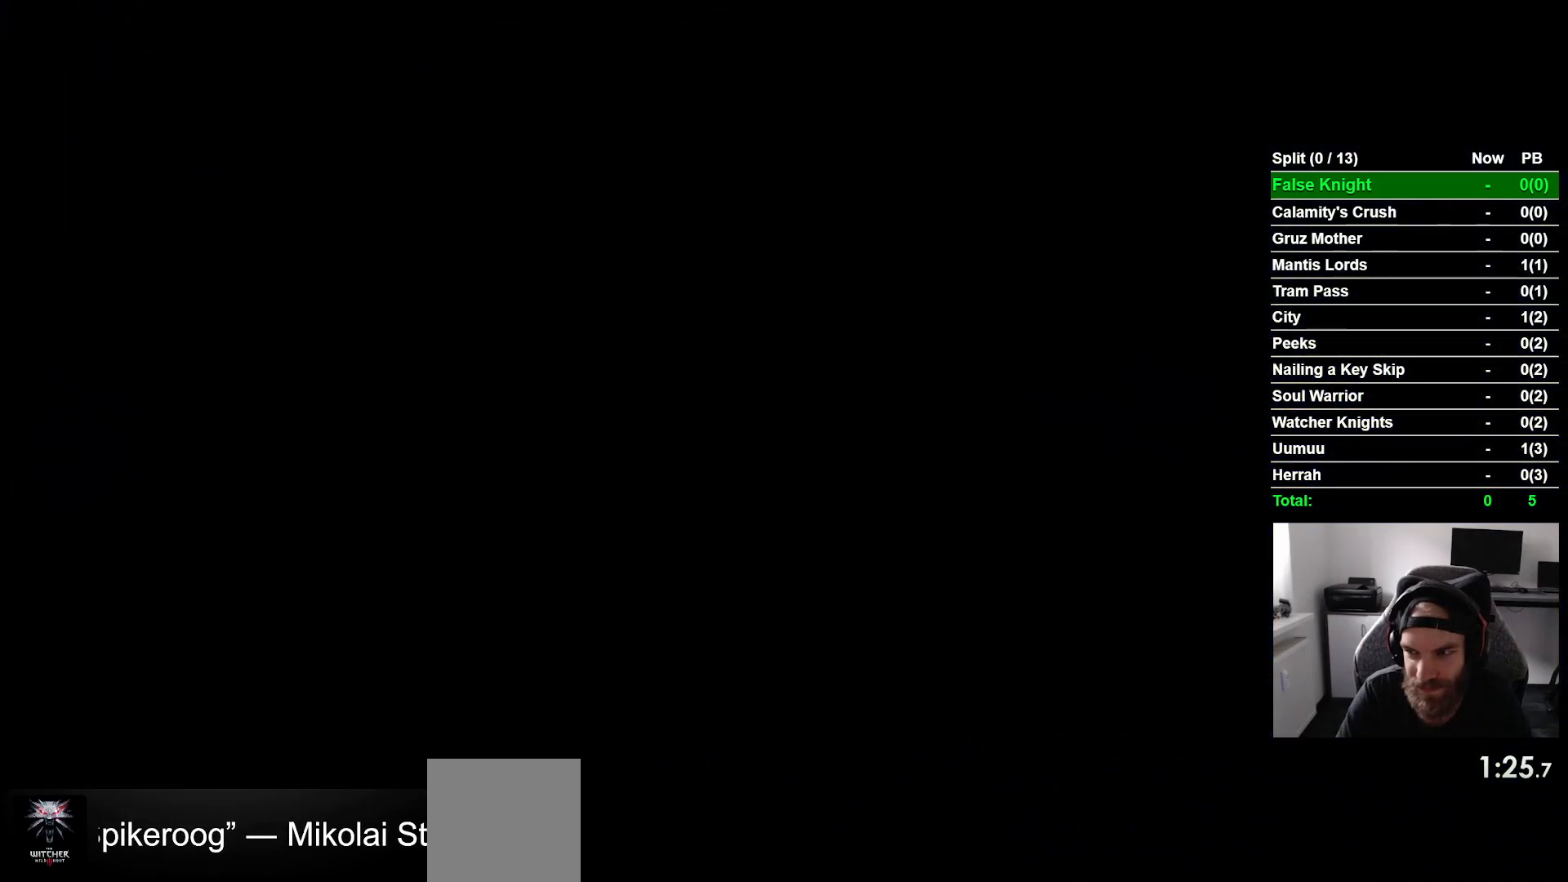
{"buttons": ["DPAD_LEFT"], "left_stick": "center", "right_stick": "center", "events": []}
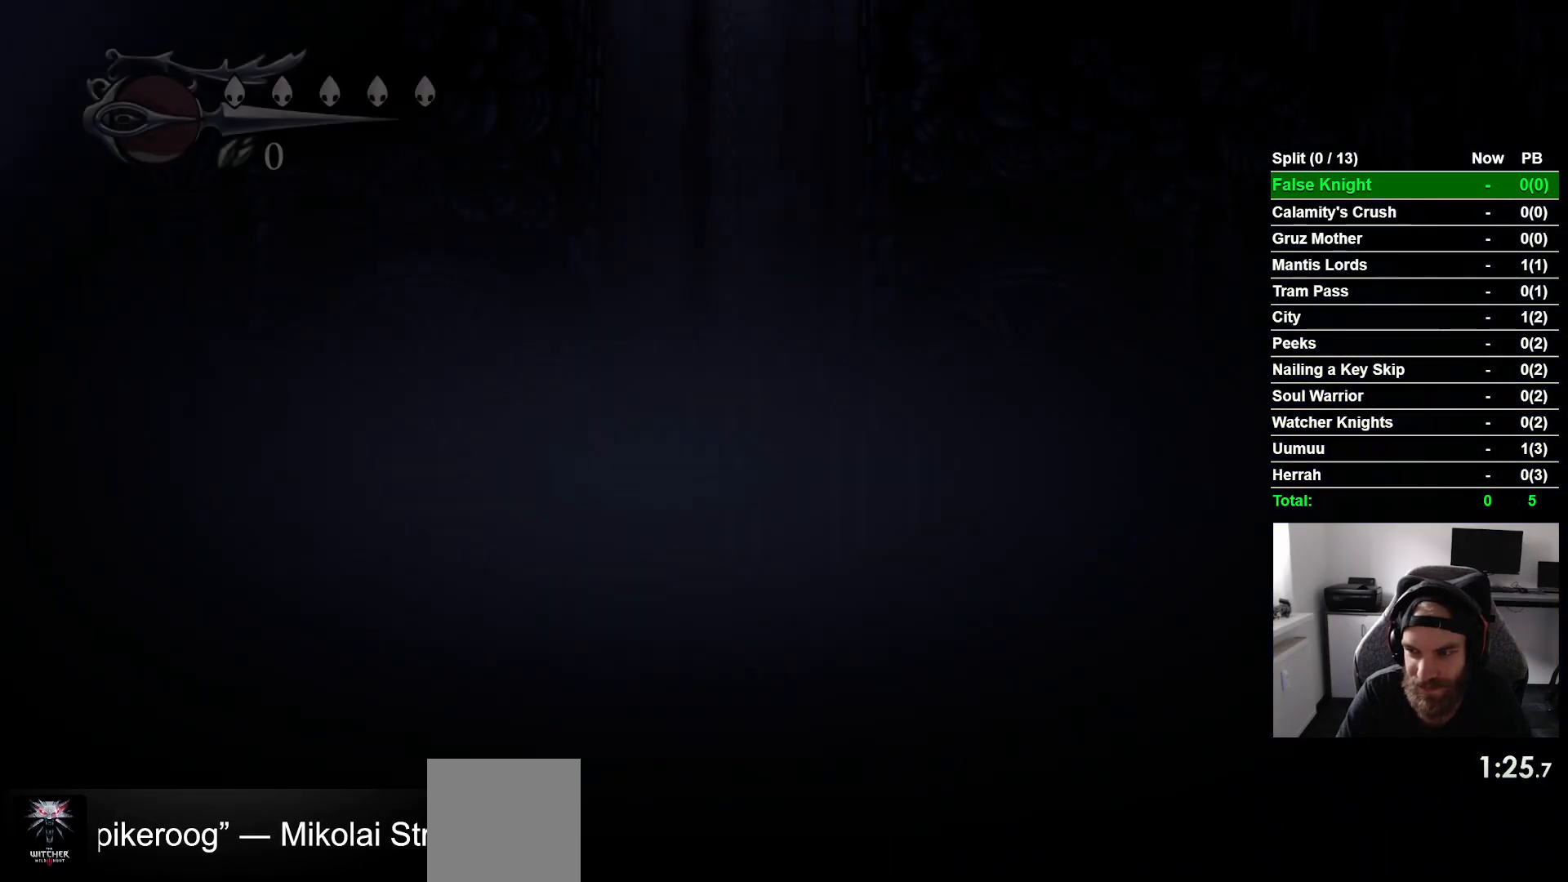
{"buttons": ["DPAD_LEFT"], "left_stick": "center", "right_stick": "center", "events": []}
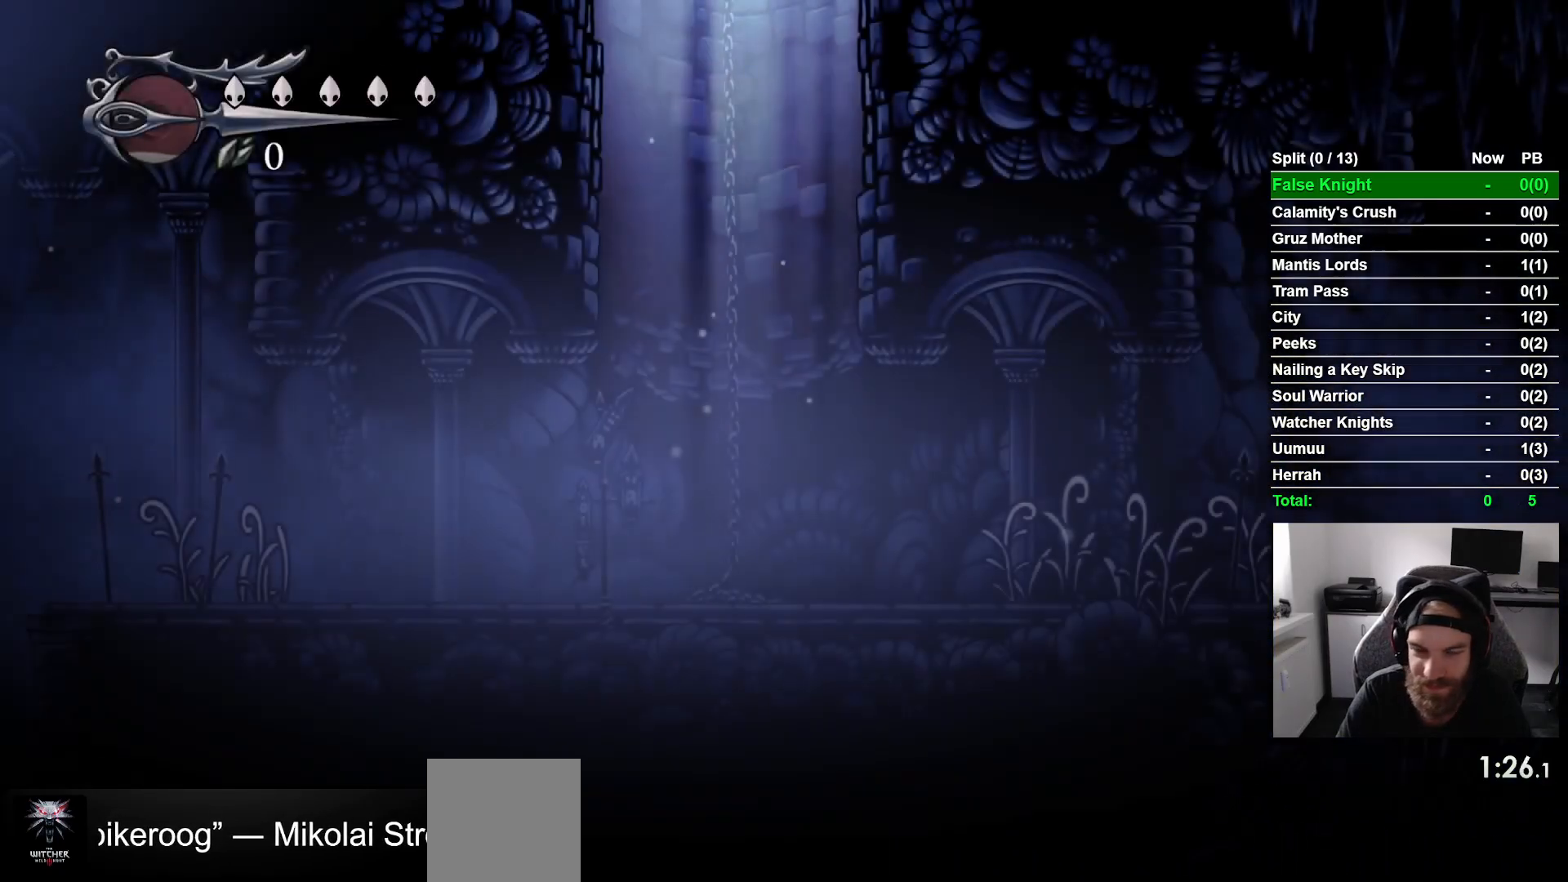
{"buttons": ["DPAD_LEFT"], "left_stick": "center", "right_stick": "center", "events": []}
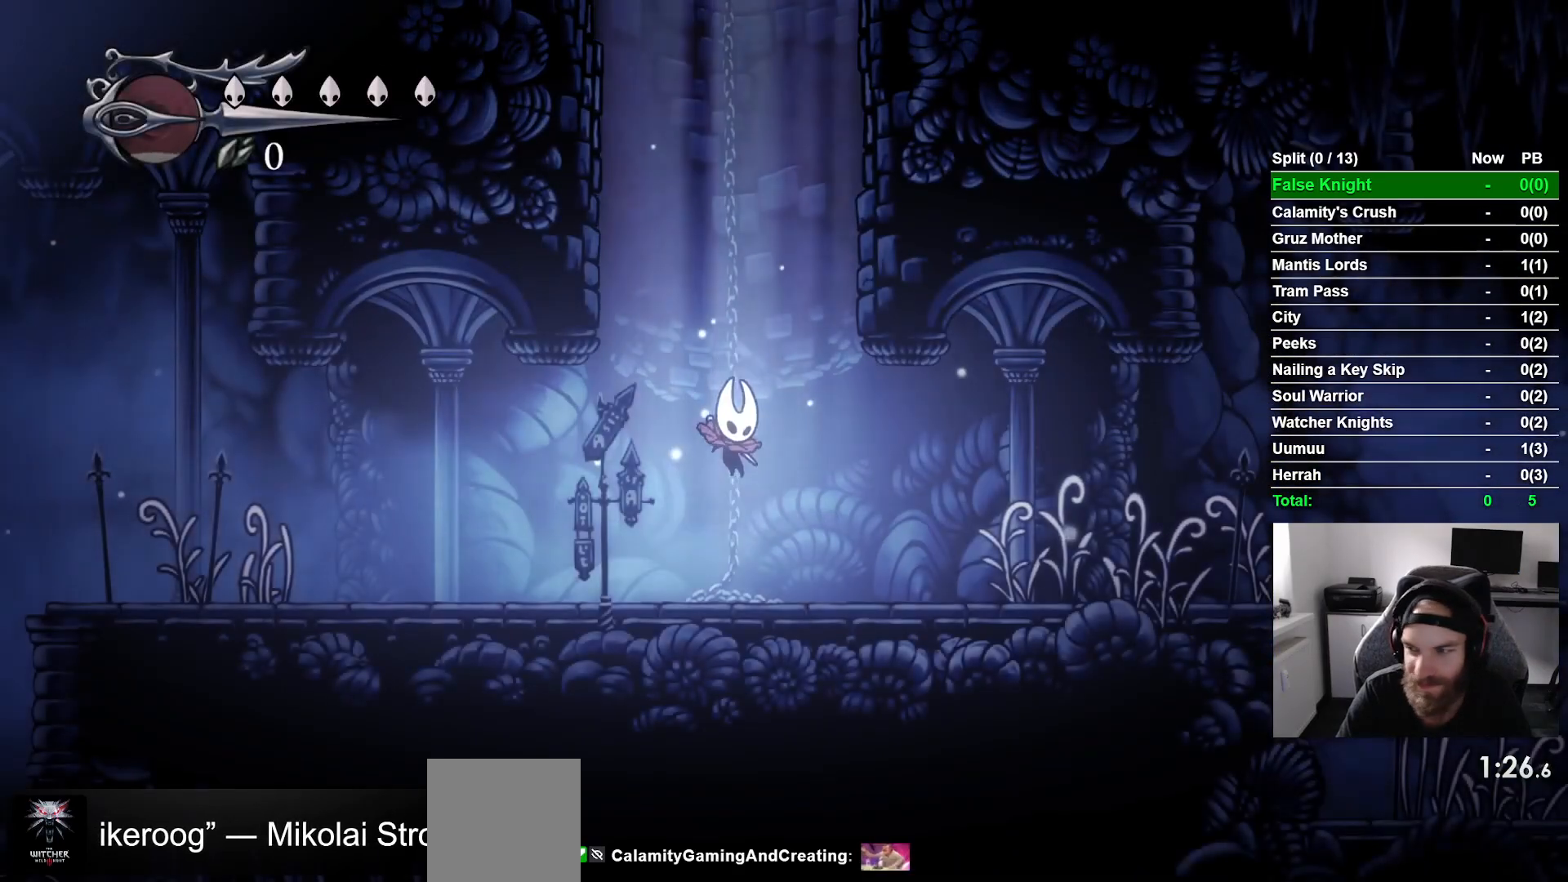
{"buttons": ["DPAD_LEFT"], "left_stick": "center", "right_stick": "center", "events": []}
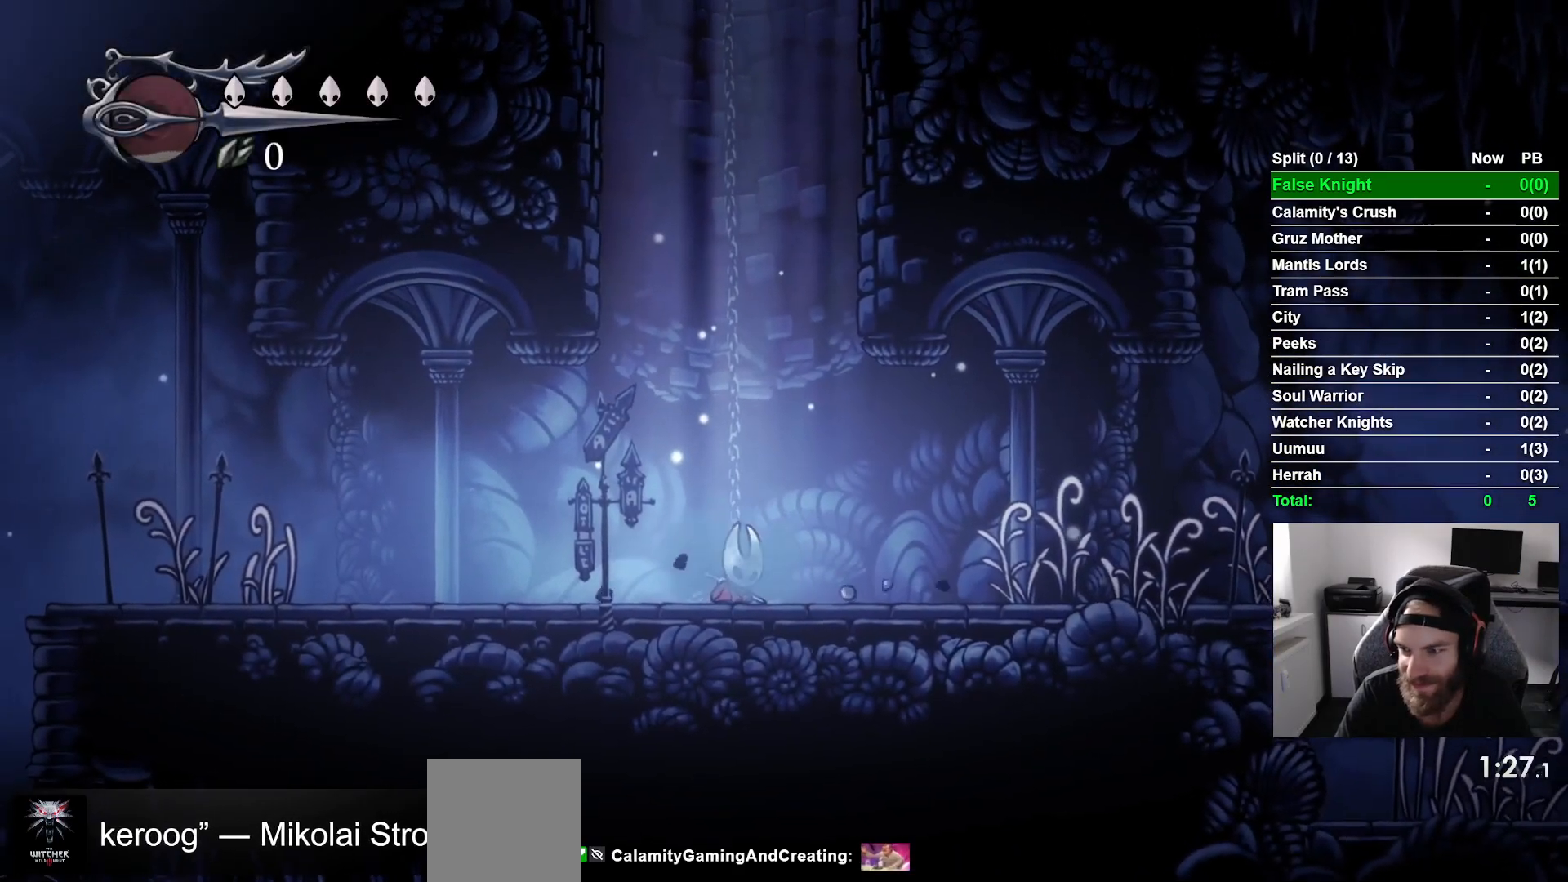
{"buttons": ["CROSS", "DPAD_LEFT"], "left_stick": "center", "right_stick": "center", "events": [[483, "CROSS", "down"]]}